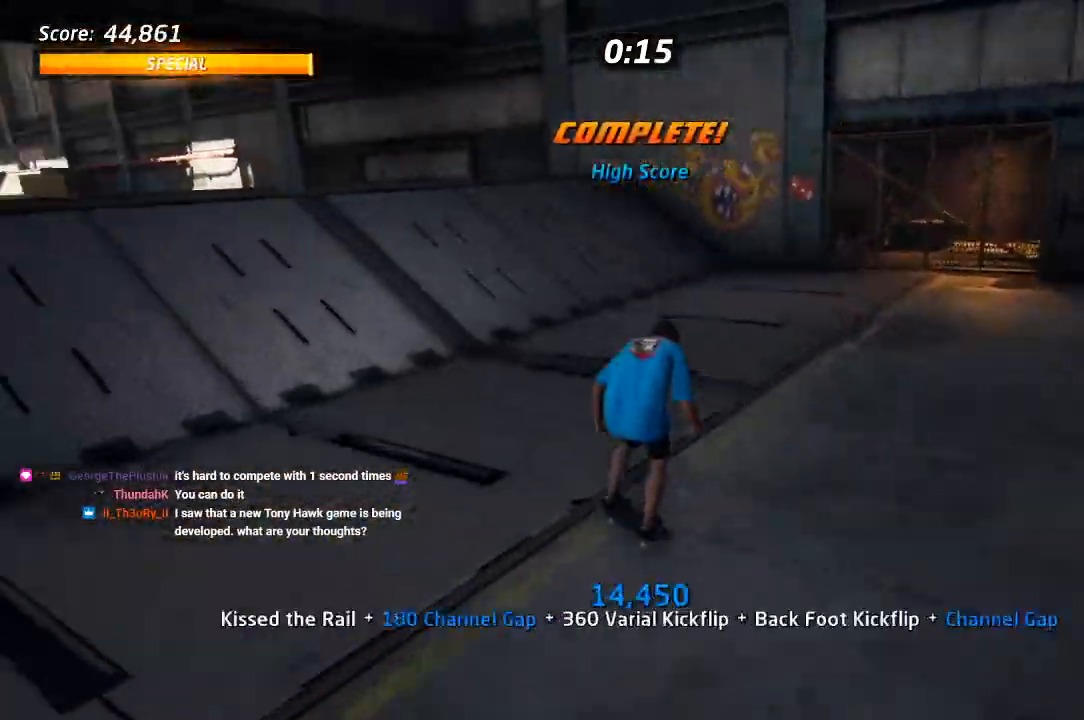
Gameplay with a controller (PlayStation layout); each line is a JSON object with the inputs held at the frame after it (dt_ms = milliseconds from this image to that frame). "events" lists button and stick changes between this image and that frame as [ms after this image, input, new state], when the widget could be followed in between. Not read: L1 R1 R3.
{"dt_ms": 500, "buttons": [], "left_stick": "center", "right_stick": "center", "events": [[50, "DPAD_LEFT", "up"], [233, "DPAD_LEFT", "down"], [283, "DPAD_LEFT", "up"], [383, "DPAD_LEFT", "down"], [433, "CROSS", "up"], [450, "DPAD_LEFT", "up"]]}
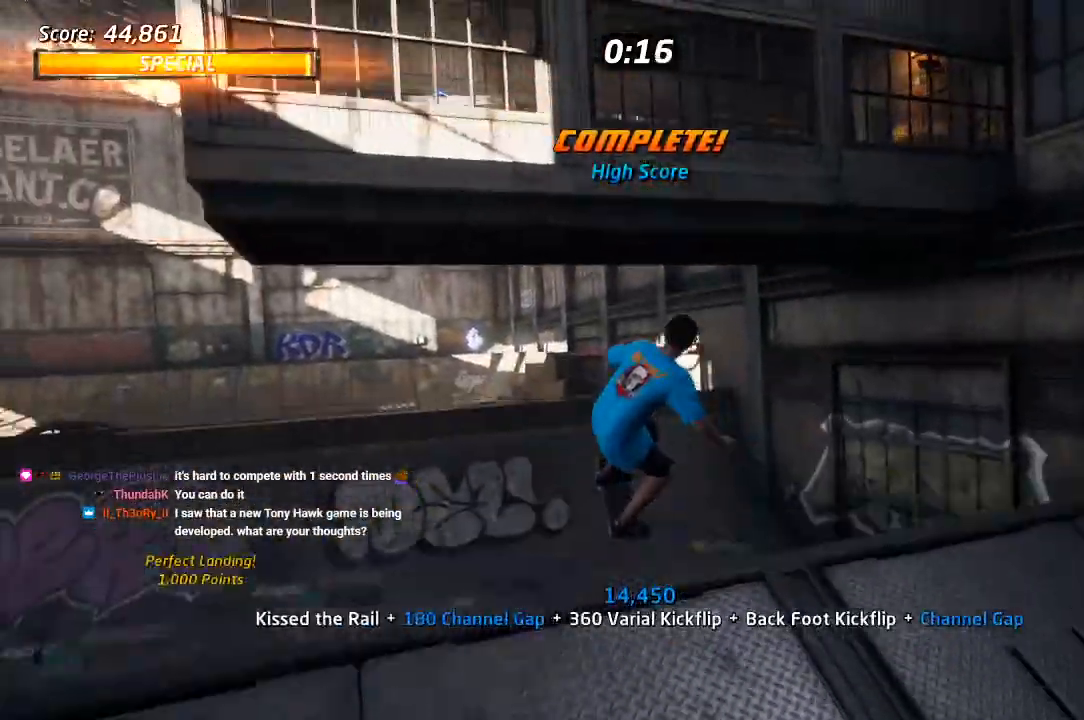
{"dt_ms": 500, "buttons": [], "left_stick": "center", "right_stick": "center", "events": [[33, "DPAD_LEFT", "down"], [33, "SQUARE", "down"], [117, "DPAD_LEFT", "up"], [133, "SQUARE", "up"]]}
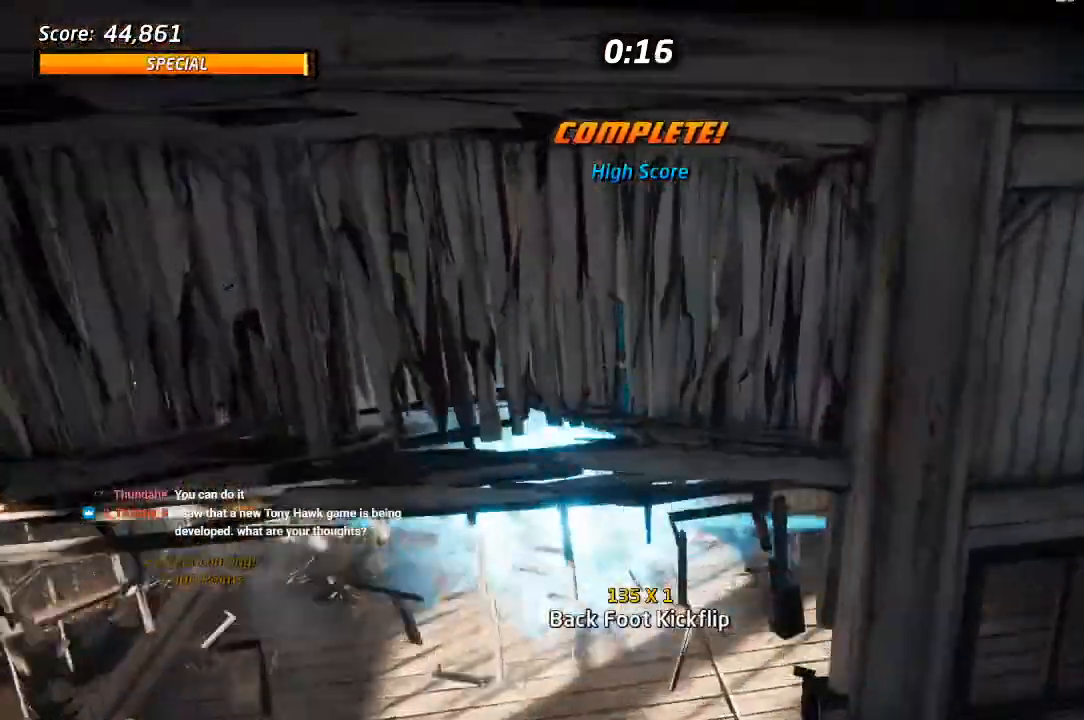
{"dt_ms": 500, "buttons": ["CROSS"], "left_stick": "center", "right_stick": "center"}
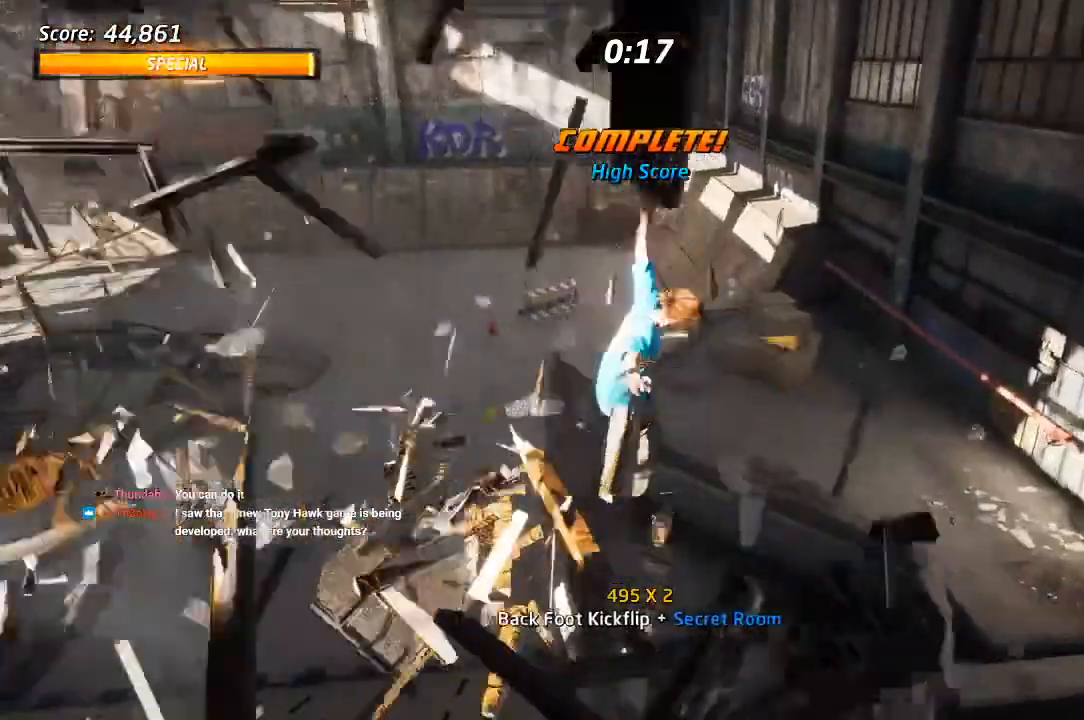
{"dt_ms": 500, "buttons": [], "left_stick": "center", "right_stick": "center", "events": [[317, "CROSS", "up"]]}
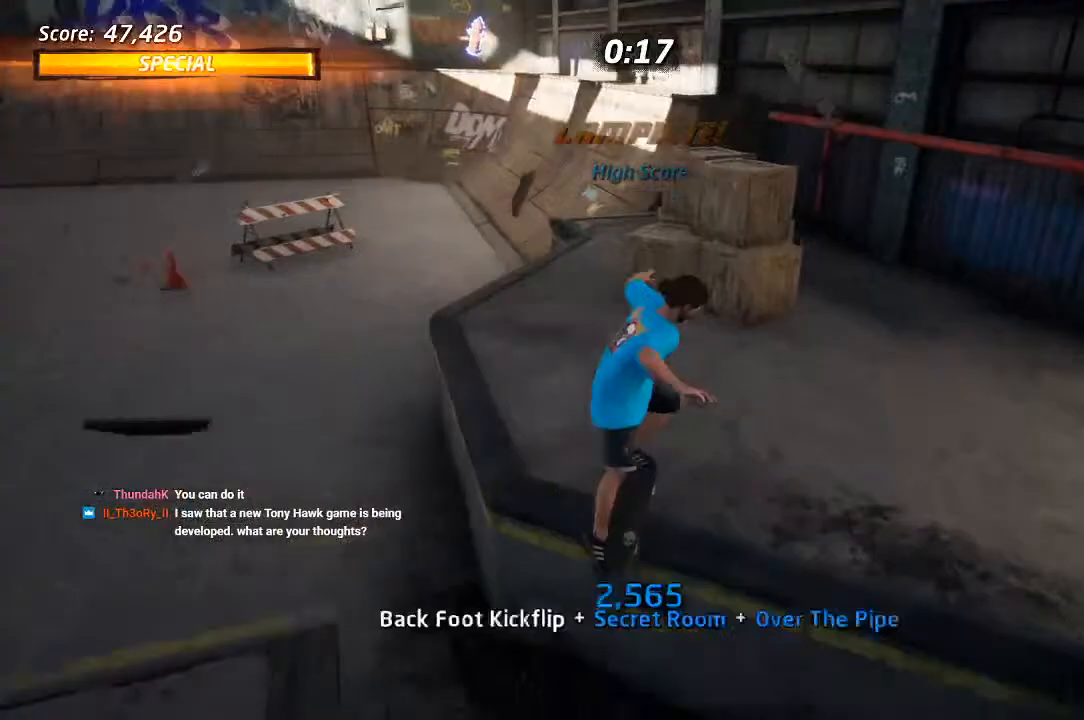
{"dt_ms": 500, "buttons": ["CROSS", "DPAD_DOWN", "DPAD_LEFT"], "left_stick": "center", "right_stick": "center", "events": [[383, "DPAD_DOWN", "down"], [383, "DPAD_LEFT", "down"], [433, "CROSS", "down"]]}
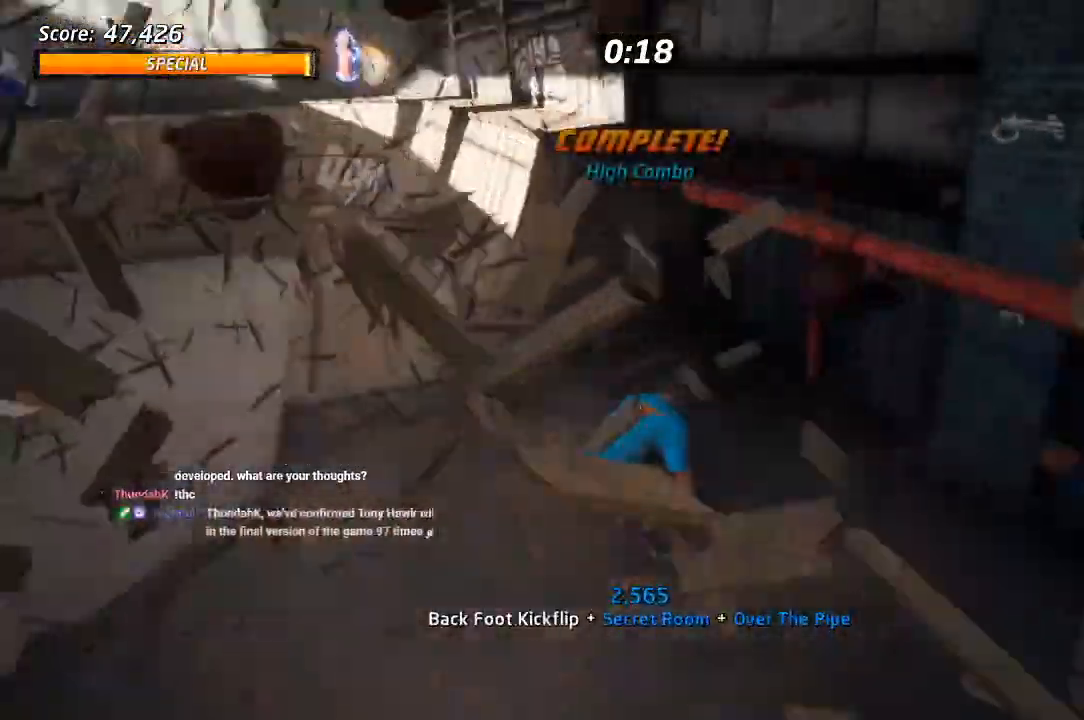
{"dt_ms": 1000, "buttons": ["CROSS", "DPAD_RIGHT"], "left_stick": "center", "right_stick": "center", "events": [[33, "CROSS", "up"], [33, "DPAD_DOWN", "up"], [33, "DPAD_LEFT", "up"], [183, "TRIANGLE", "down"], [350, "TRIANGLE", "up"], [450, "CROSS", "down"], [767, "DPAD_RIGHT", "down"], [783, "DPAD_DOWN", "down"], [983, "DPAD_DOWN", "up"]]}
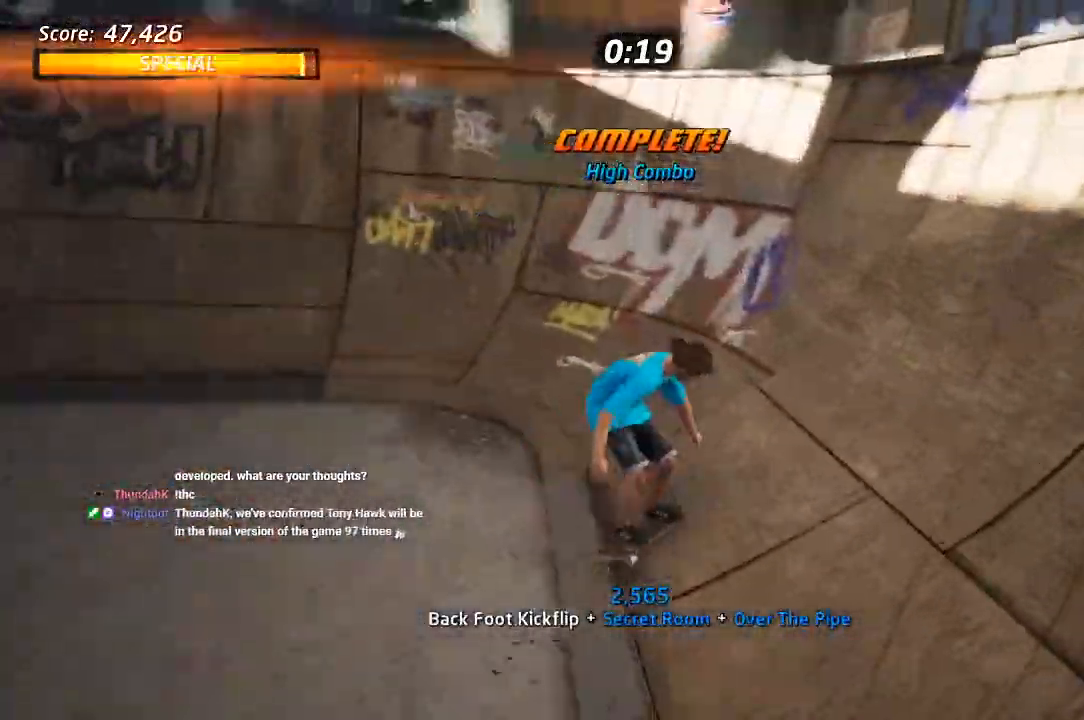
{"dt_ms": 500, "buttons": ["TRIANGLE", "DPAD_UP", "DPAD_LEFT"], "left_stick": "center", "right_stick": "center"}
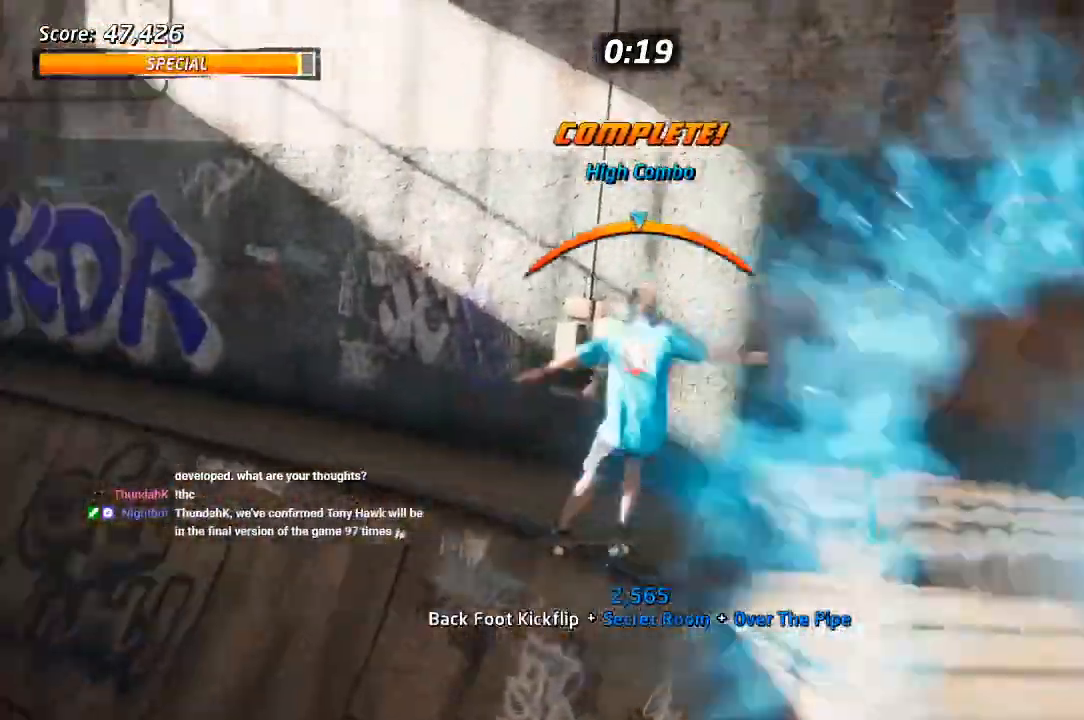
{"dt_ms": 500, "buttons": ["DPAD_LEFT"], "left_stick": "center", "right_stick": "center"}
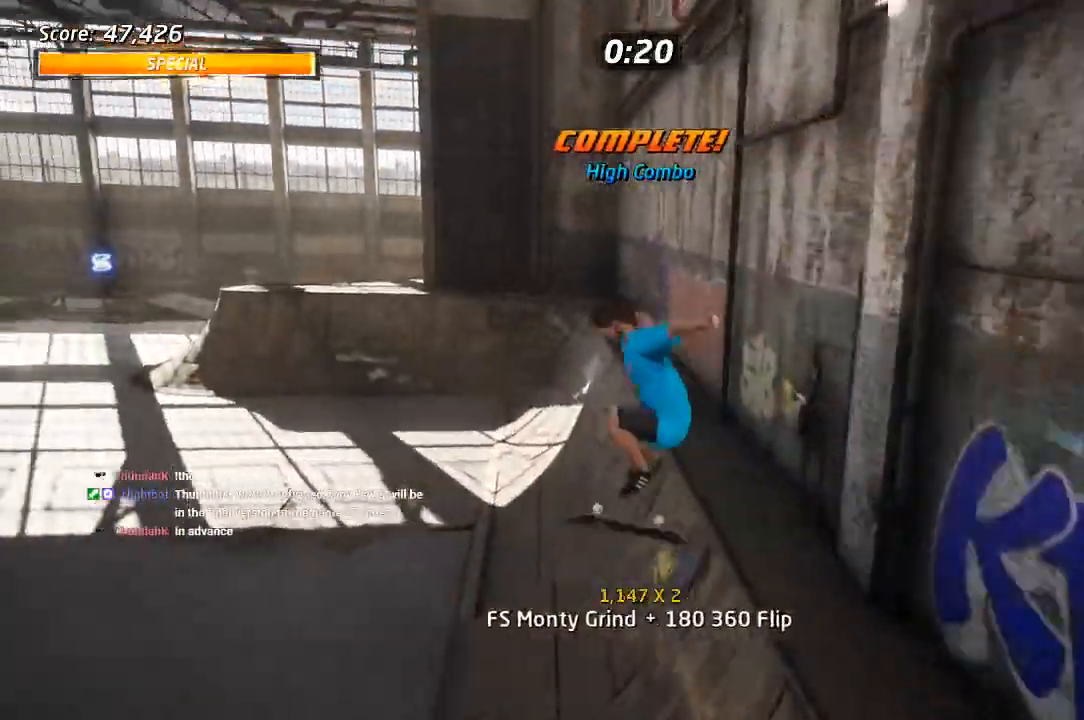
{"dt_ms": 500, "buttons": ["CROSS"], "left_stick": "center", "right_stick": "center", "events": [[100, "SQUARE", "down"], [133, "DPAD_LEFT", "up"], [233, "DPAD_UP", "down"], [250, "SQUARE", "up"], [267, "CROSS", "down"], [300, "DPAD_UP", "up"], [367, "DPAD_DOWN", "down"], [467, "DPAD_DOWN", "up"]]}
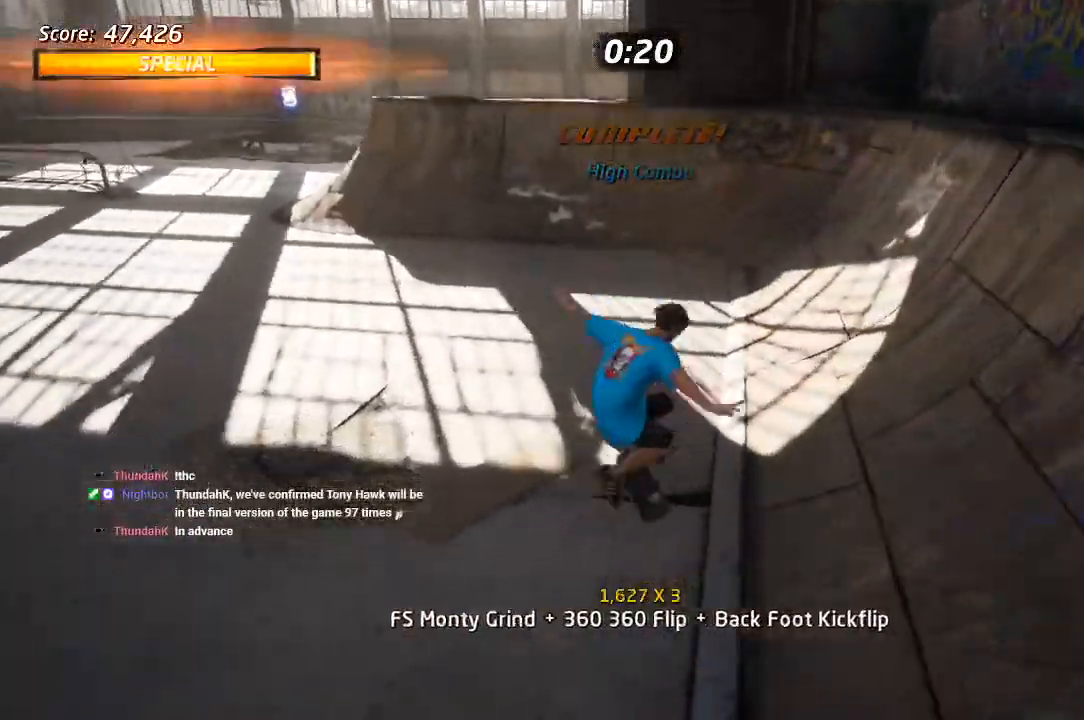
{"dt_ms": 500, "buttons": ["SQUARE"], "left_stick": "center", "right_stick": "center", "events": [[33, "DPAD_UP", "down"], [83, "DPAD_LEFT", "down"], [100, "DPAD_UP", "up"], [117, "DPAD_DOWN", "down"], [267, "SQUARE", "down"], [283, "CROSS", "up"], [367, "SQUARE", "up"], [400, "SQUARE", "down"], [417, "DPAD_DOWN", "up"], [433, "DPAD_LEFT", "up"]]}
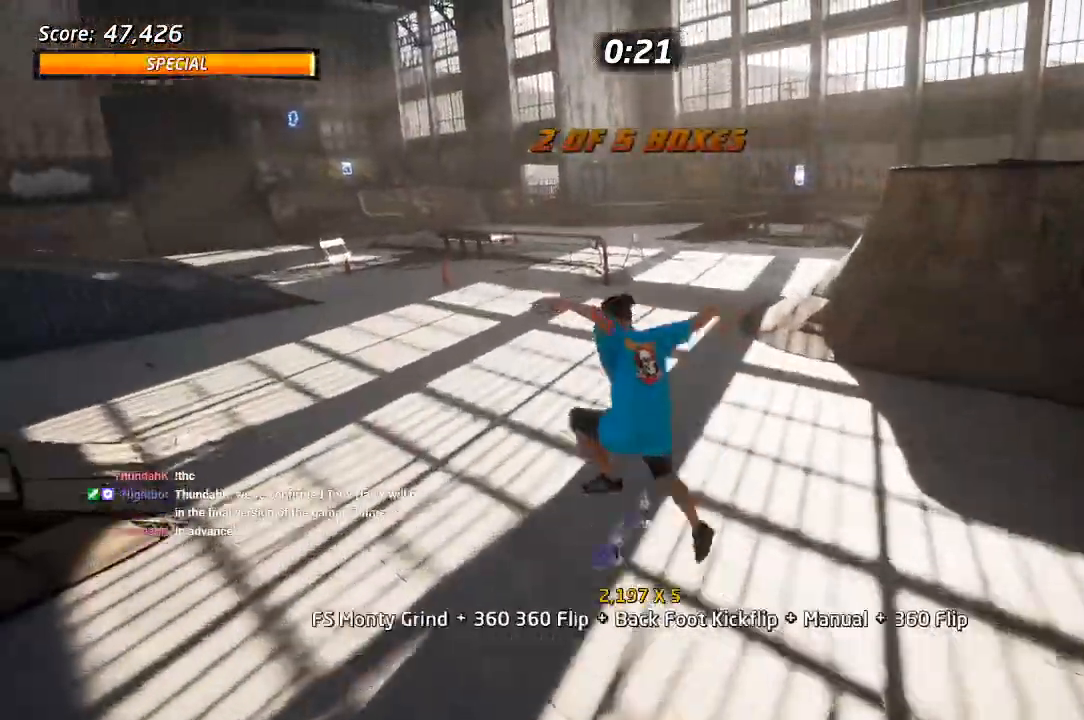
{"dt_ms": 500, "buttons": ["CROSS", "DPAD_RIGHT"], "left_stick": "center", "right_stick": "center", "events": [[50, "DPAD_UP", "down"], [50, "SQUARE", "up"], [100, "CROSS", "down"], [117, "DPAD_UP", "up"], [183, "DPAD_DOWN", "down"], [283, "DPAD_DOWN", "up"], [350, "DPAD_UP", "down"], [500, "DPAD_RIGHT", "down"], [500, "DPAD_UP", "up"]]}
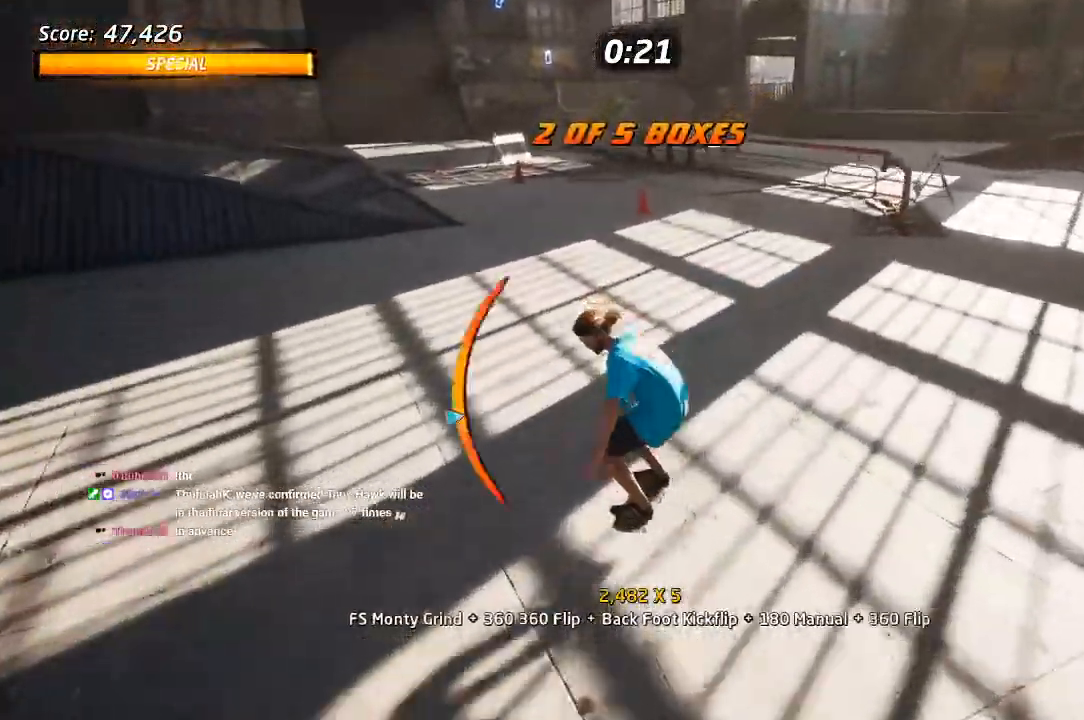
{"dt_ms": 500, "buttons": ["CROSS"], "left_stick": "center", "right_stick": "center"}
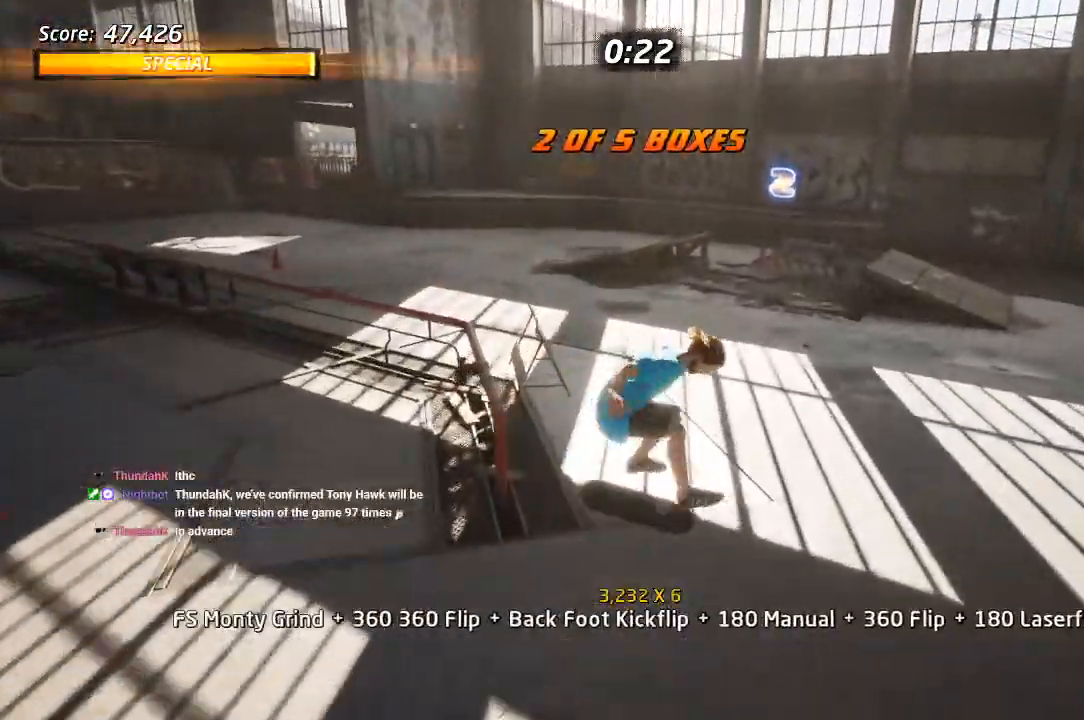
{"dt_ms": 500, "buttons": ["CROSS"], "left_stick": "center", "right_stick": "center"}
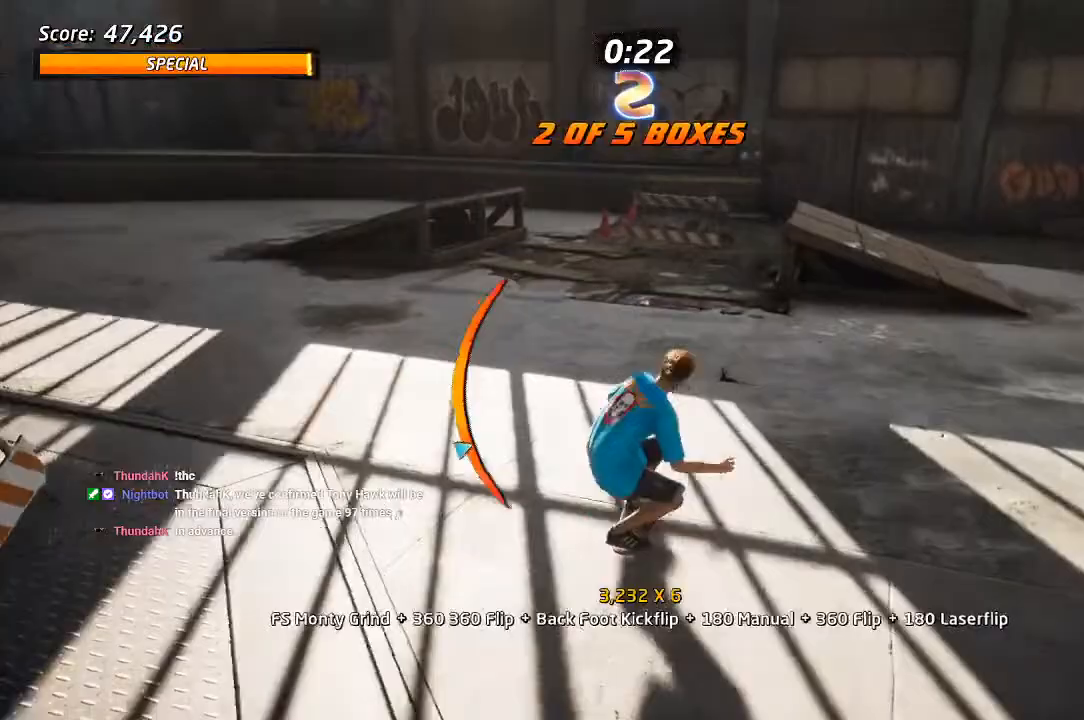
{"dt_ms": 1000, "buttons": ["CROSS", "DPAD_UP"], "left_stick": "center", "right_stick": "center"}
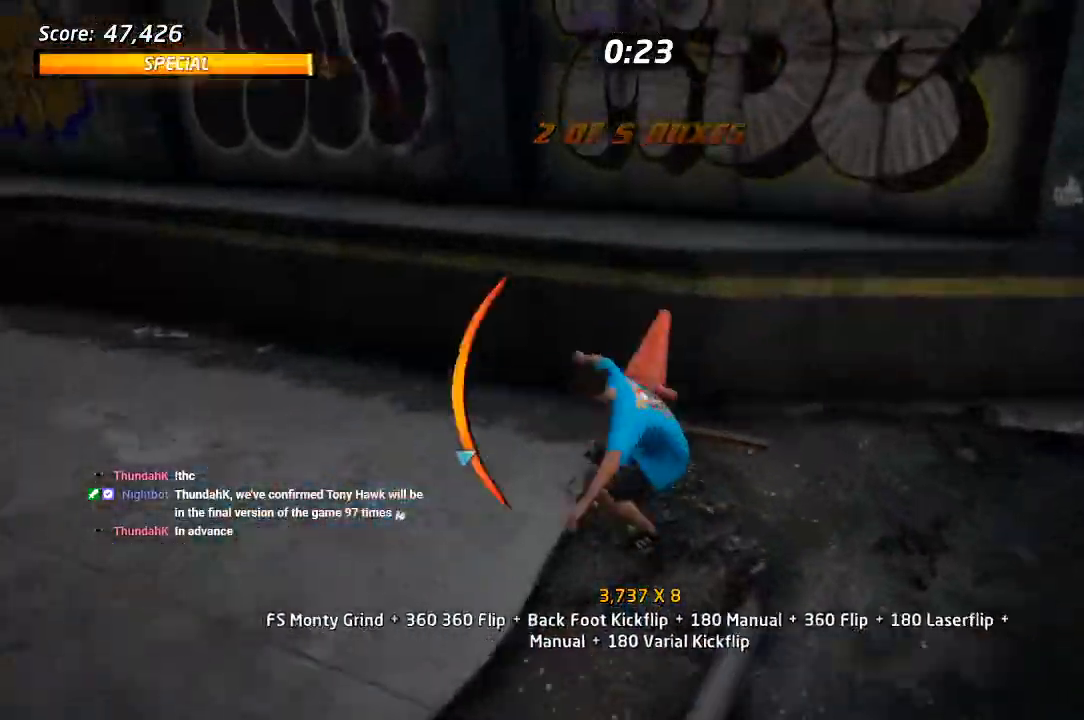
{"dt_ms": 500, "buttons": ["CROSS", "R2"], "left_stick": "center", "right_stick": "center", "events": [[100, "CROSS", "up"], [100, "TRIANGLE", "down"], [183, "DPAD_UP", "up"], [250, "TRIANGLE", "up"], [283, "CROSS", "down"], [417, "DPAD_UP", "down"], [450, "R2", "down"], [483, "DPAD_UP", "up"]]}
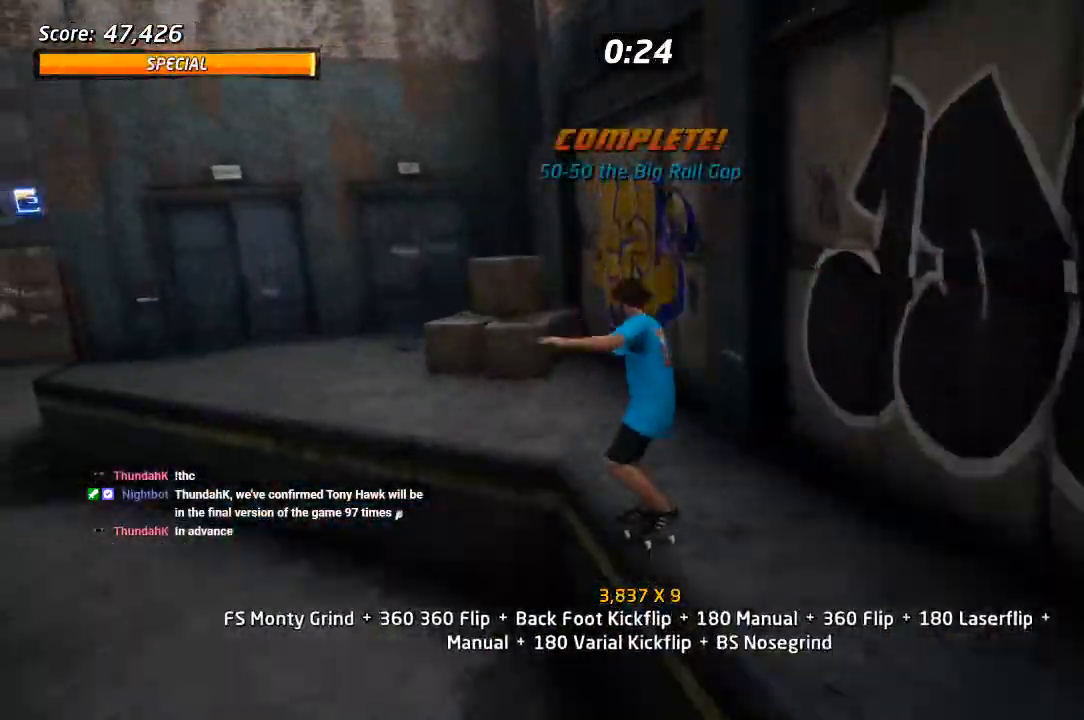
{"dt_ms": 500, "buttons": ["CROSS", "DPAD_DOWN", "DPAD_LEFT"], "left_stick": "center", "right_stick": "center", "events": [[33, "DPAD_DOWN", "down"], [33, "R2", "up"], [100, "DPAD_DOWN", "up"], [117, "DPAD_UP", "down"], [217, "DPAD_LEFT", "down"], [233, "DPAD_UP", "up"], [250, "DPAD_DOWN", "down"]]}
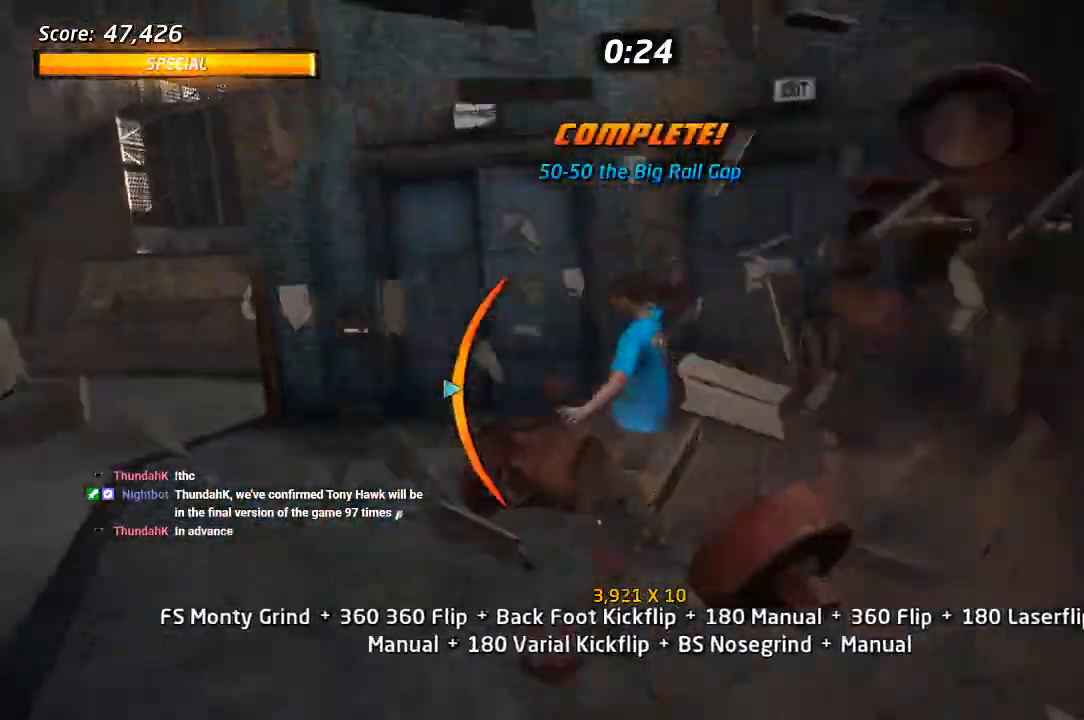
{"dt_ms": 500, "buttons": [], "left_stick": "center", "right_stick": "center"}
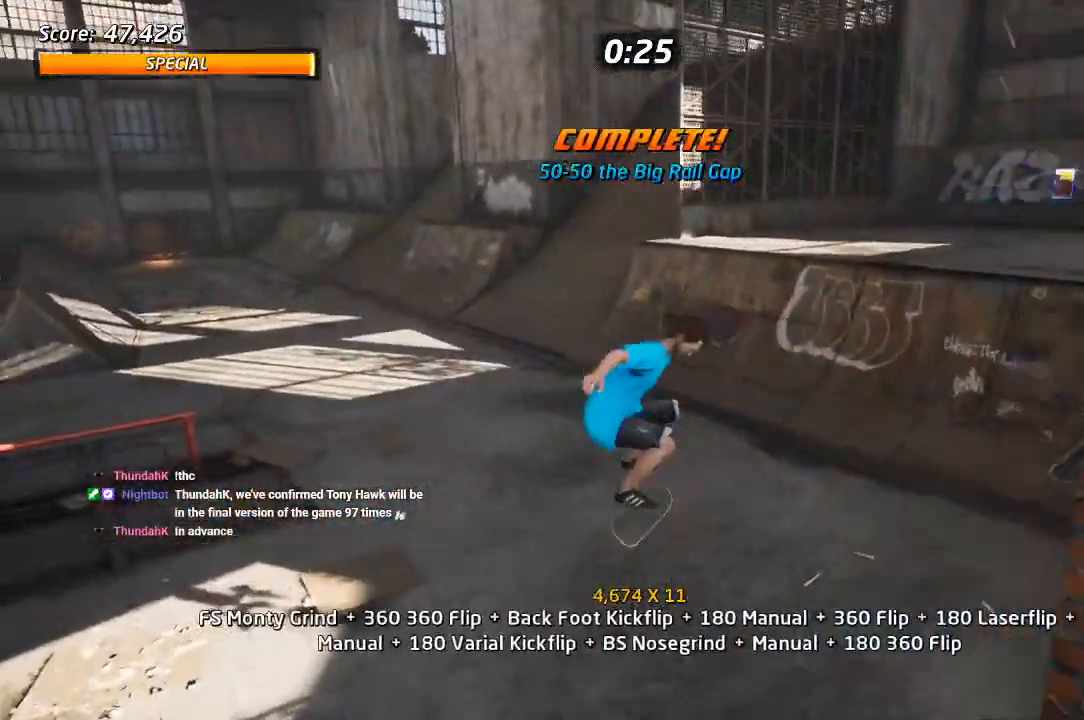
{"dt_ms": 500, "buttons": ["CROSS", "DPAD_DOWN", "DPAD_RIGHT"], "left_stick": "center", "right_stick": "center", "events": [[117, "CROSS", "down"], [350, "DPAD_RIGHT", "down"], [367, "DPAD_DOWN", "down"]]}
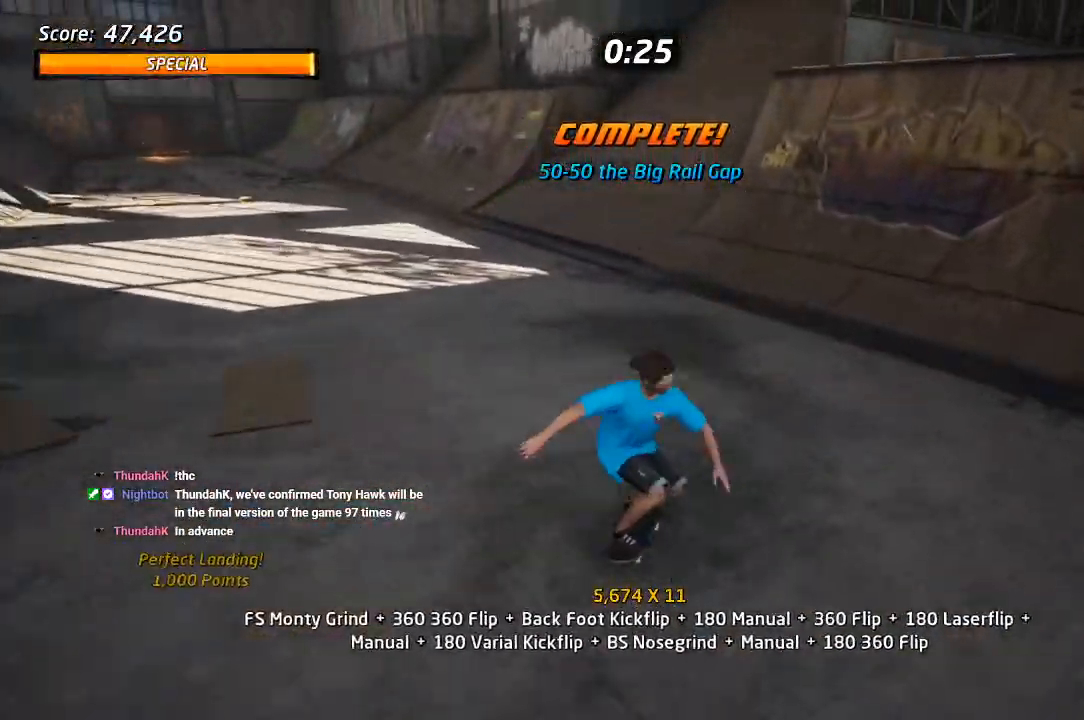
{"dt_ms": 500, "buttons": ["CROSS", "DPAD_UP"], "left_stick": "center", "right_stick": "center", "events": [[200, "DPAD_DOWN", "up"], [250, "DPAD_UP", "down"], [267, "DPAD_RIGHT", "up"]]}
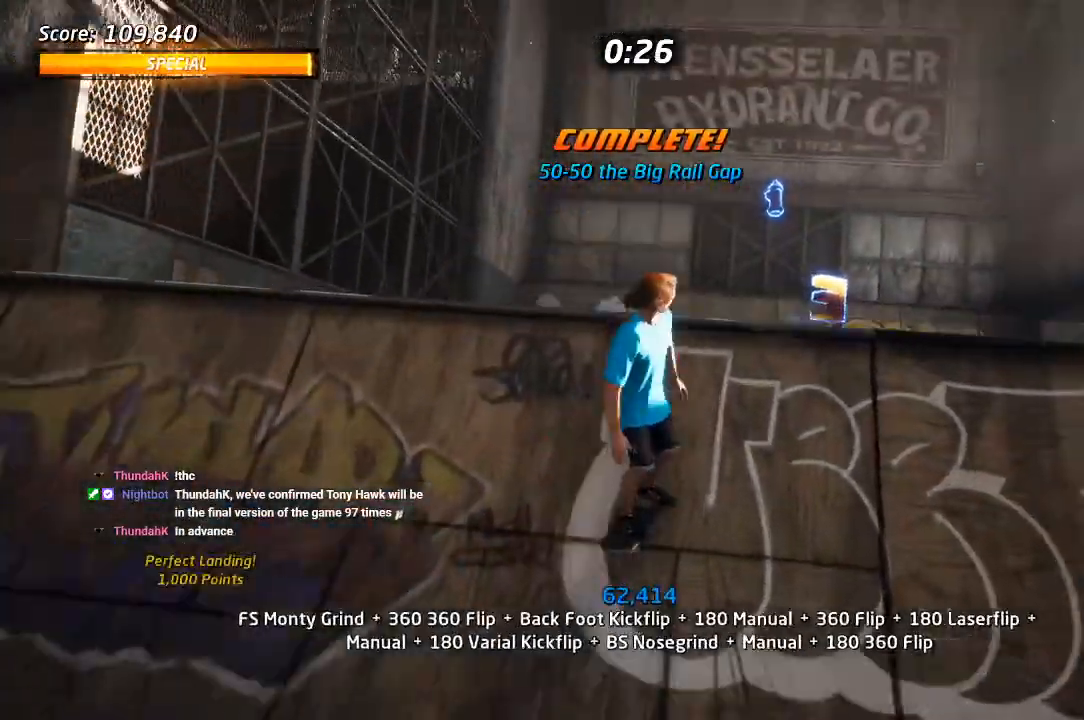
{"dt_ms": 500, "buttons": ["CROSS"], "left_stick": "center", "right_stick": "center", "events": [[433, "DPAD_UP", "up"]]}
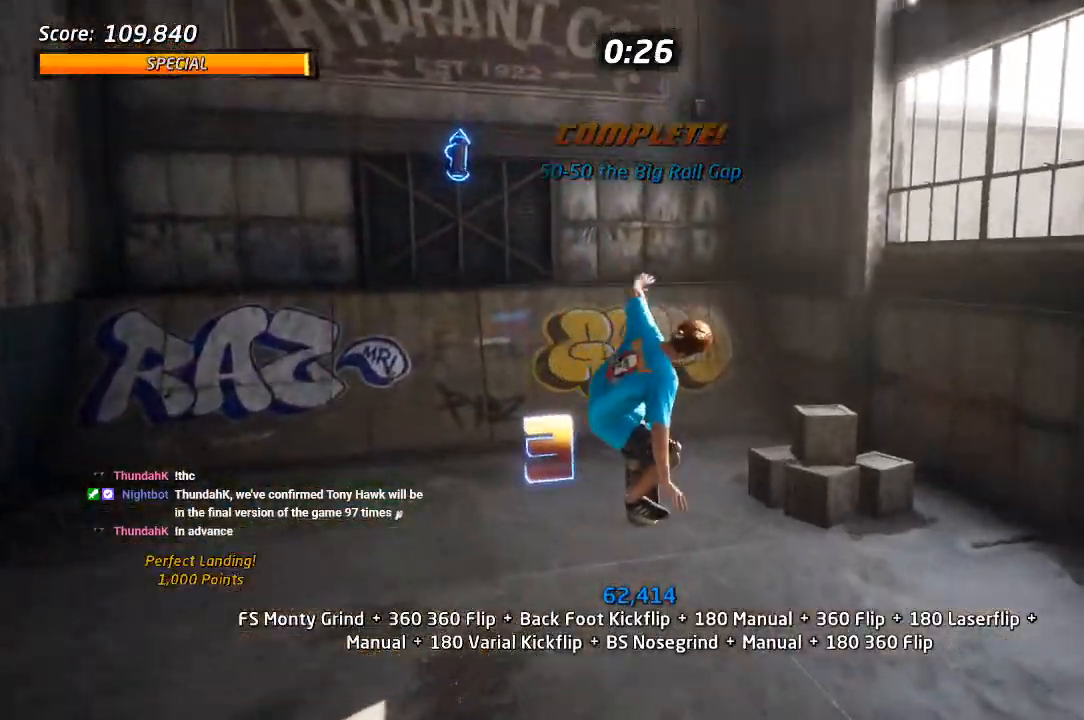
{"dt_ms": 500, "buttons": ["CROSS", "DPAD_LEFT"], "left_stick": "center", "right_stick": "center"}
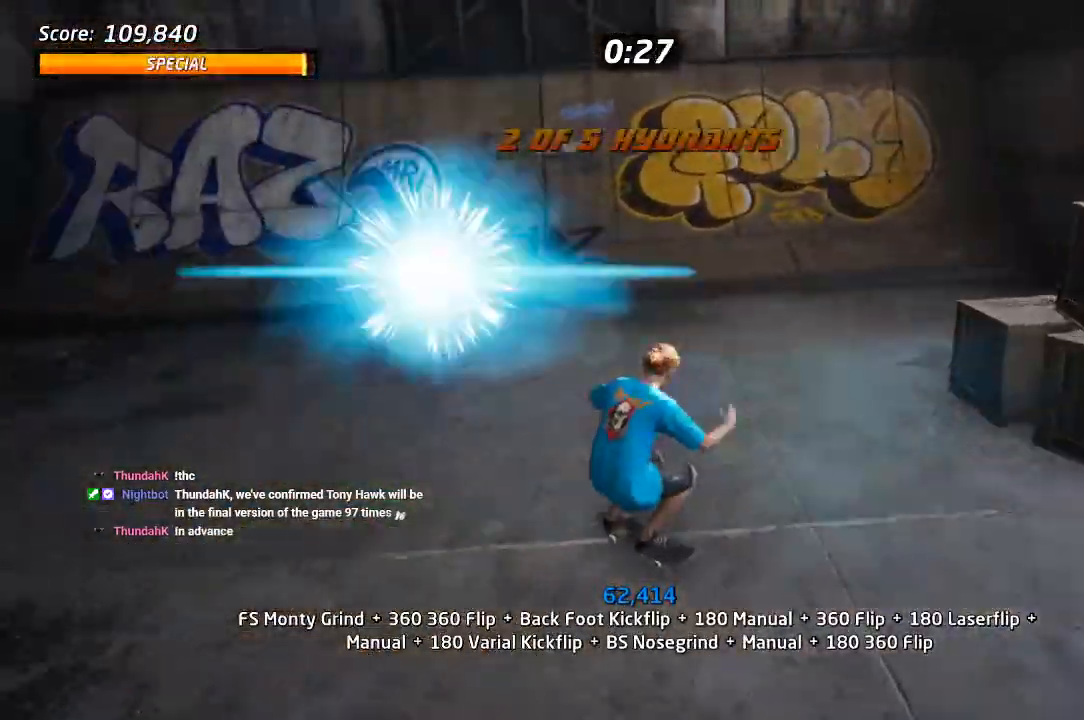
{"dt_ms": 500, "buttons": ["CROSS"], "left_stick": "center", "right_stick": "center", "events": [[17, "DPAD_DOWN", "down"], [83, "DPAD_LEFT", "up"], [100, "DPAD_RIGHT", "down"], [383, "DPAD_DOWN", "up"], [450, "DPAD_RIGHT", "up"]]}
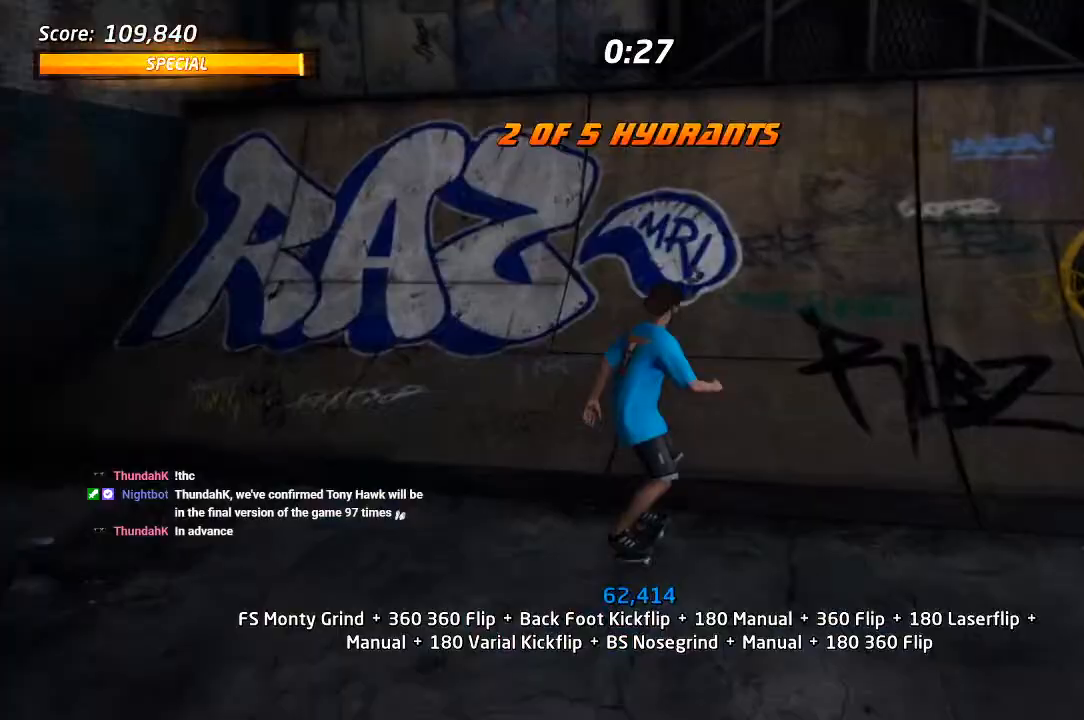
{"dt_ms": 500, "buttons": ["CROSS", "SQUARE", "DPAD_RIGHT"], "left_stick": "center", "right_stick": "center"}
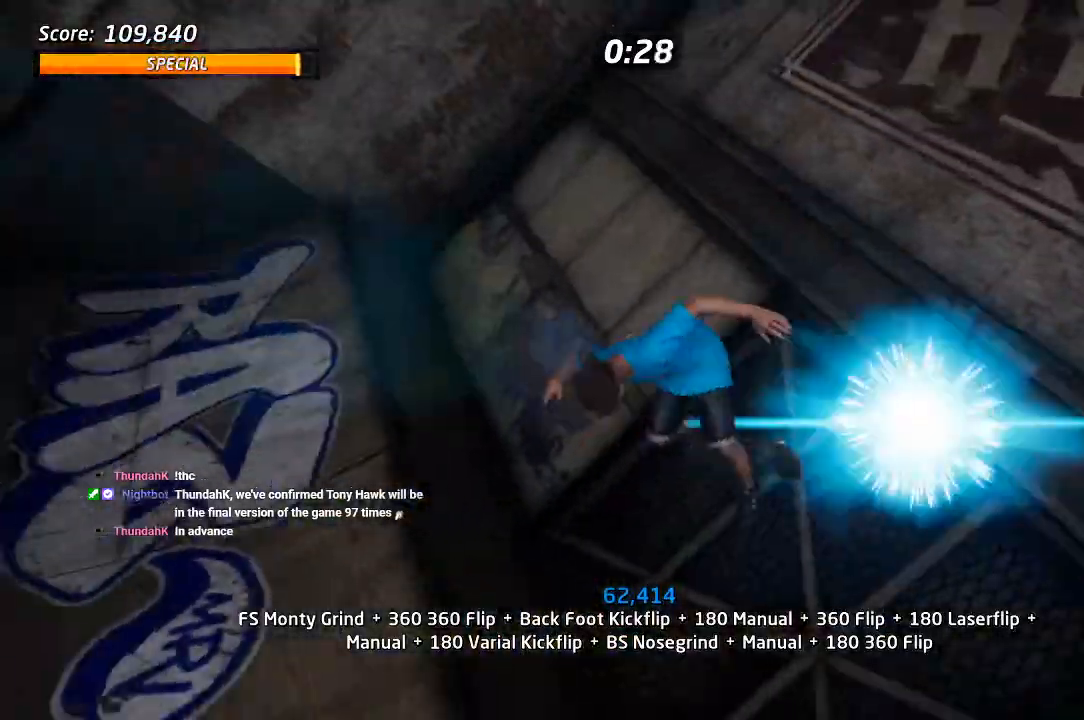
{"dt_ms": 500, "buttons": ["CROSS"], "left_stick": "center", "right_stick": "center", "events": [[33, "SQUARE", "up"], [200, "DPAD_RIGHT", "up"], [333, "DPAD_LEFT", "down"], [350, "SQUARE", "down"], [450, "DPAD_LEFT", "up"], [483, "SQUARE", "up"]]}
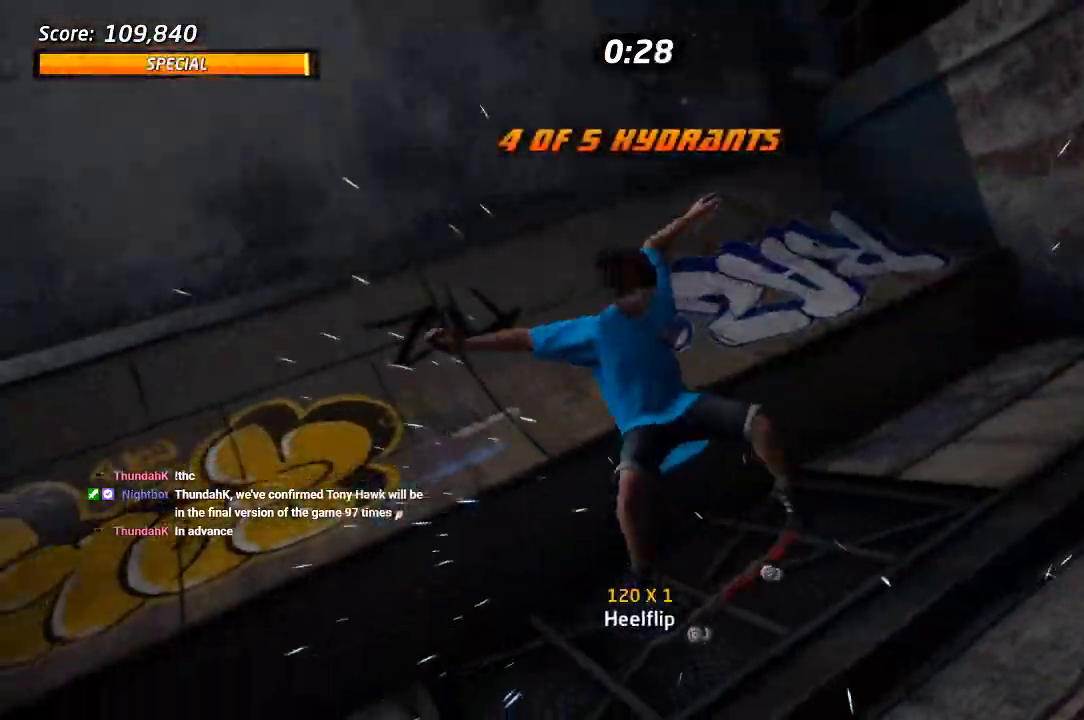
{"dt_ms": 500, "buttons": ["CROSS"], "left_stick": "center", "right_stick": "center", "events": []}
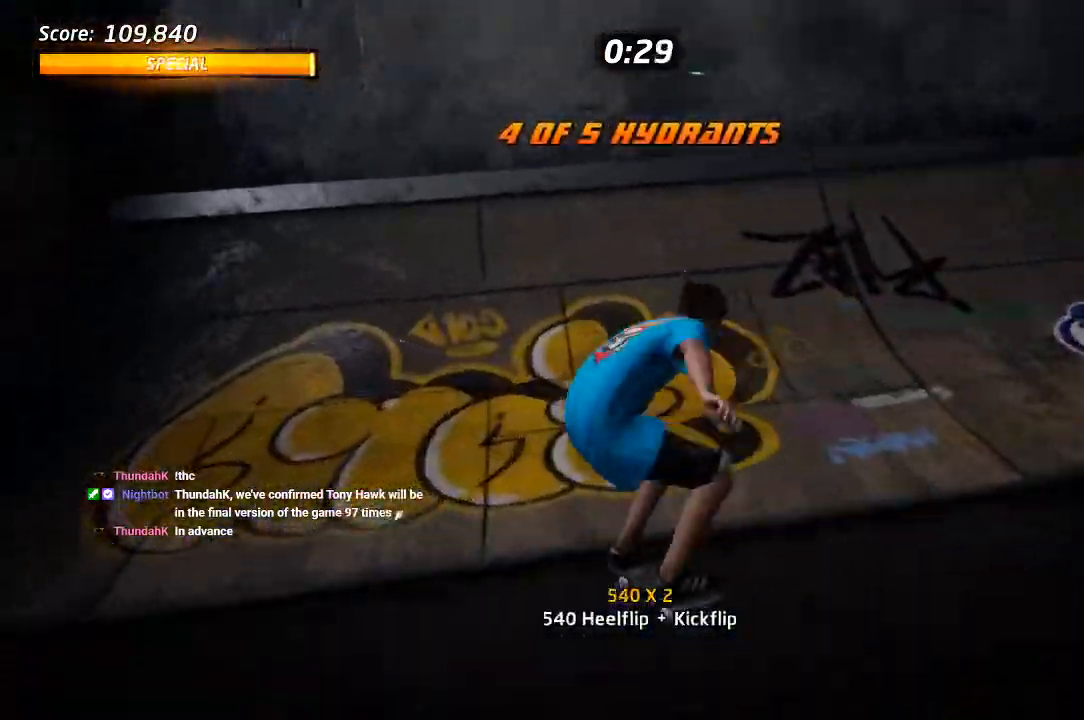
{"dt_ms": 500, "buttons": ["CROSS", "DPAD_DOWN", "DPAD_LEFT"], "left_stick": "center", "right_stick": "center", "events": [[333, "DPAD_LEFT", "down"], [367, "DPAD_DOWN", "down"]]}
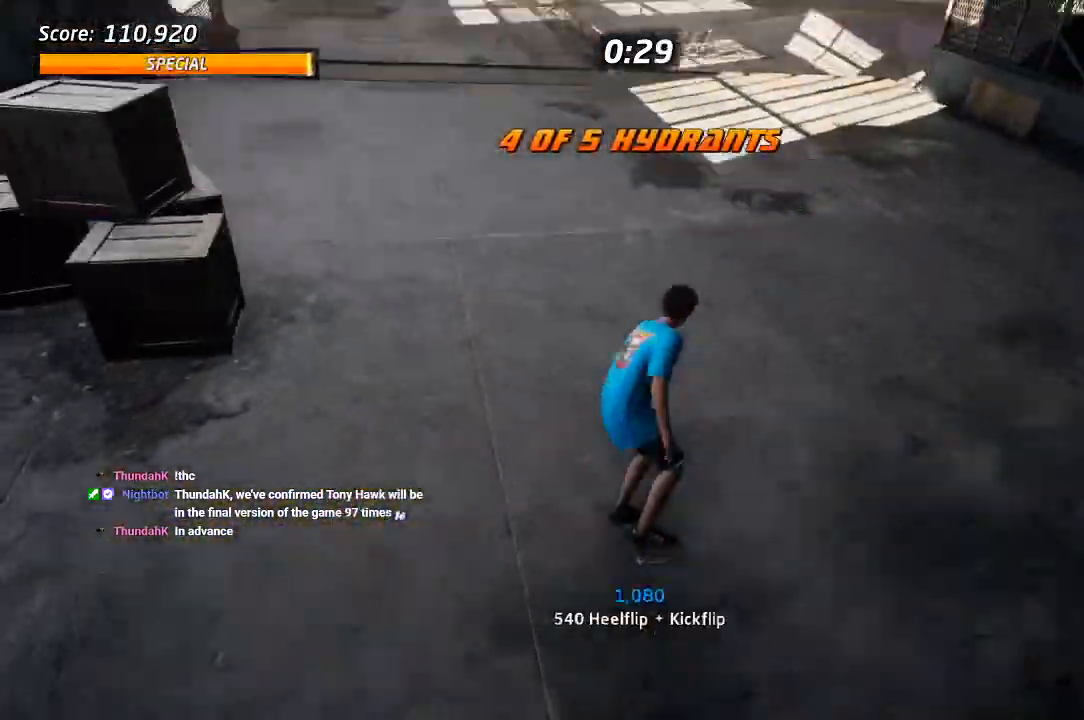
{"dt_ms": 500, "buttons": ["CROSS", "DPAD_DOWN", "DPAD_RIGHT"], "left_stick": "center", "right_stick": "center", "events": [[417, "DPAD_LEFT", "up"], [417, "DPAD_RIGHT", "down"]]}
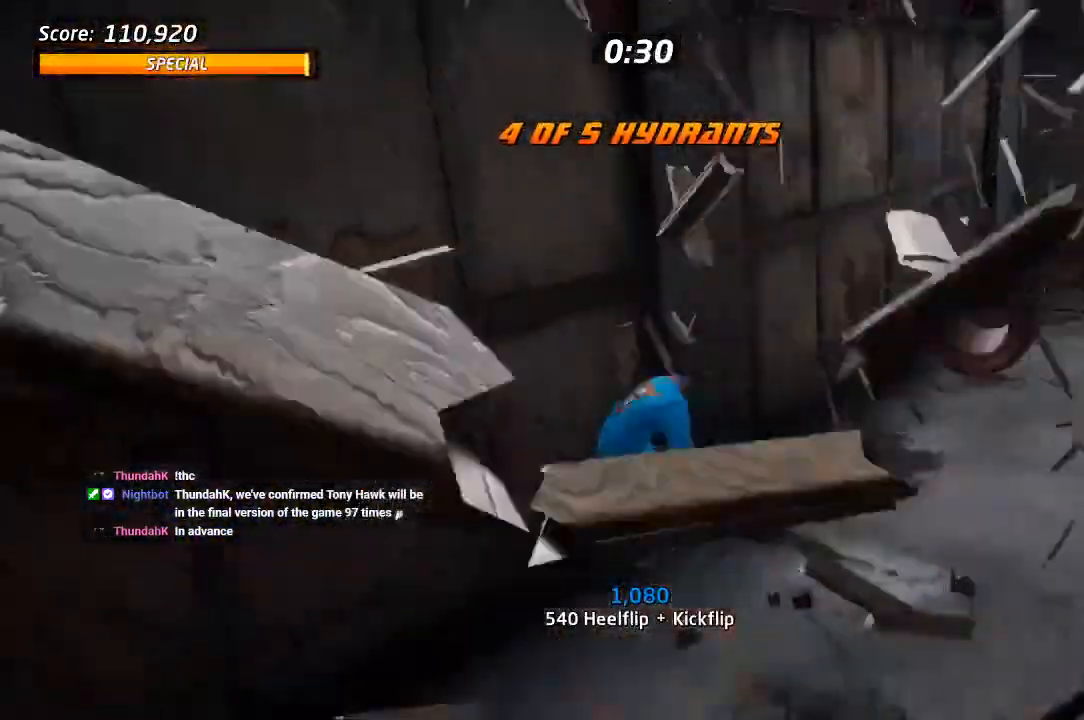
{"dt_ms": 500, "buttons": ["CROSS", "DPAD_LEFT"], "left_stick": "center", "right_stick": "center", "events": [[150, "DPAD_DOWN", "up"], [183, "DPAD_RIGHT", "up"], [350, "DPAD_LEFT", "down"], [367, "DPAD_UP", "down"], [500, "DPAD_UP", "up"]]}